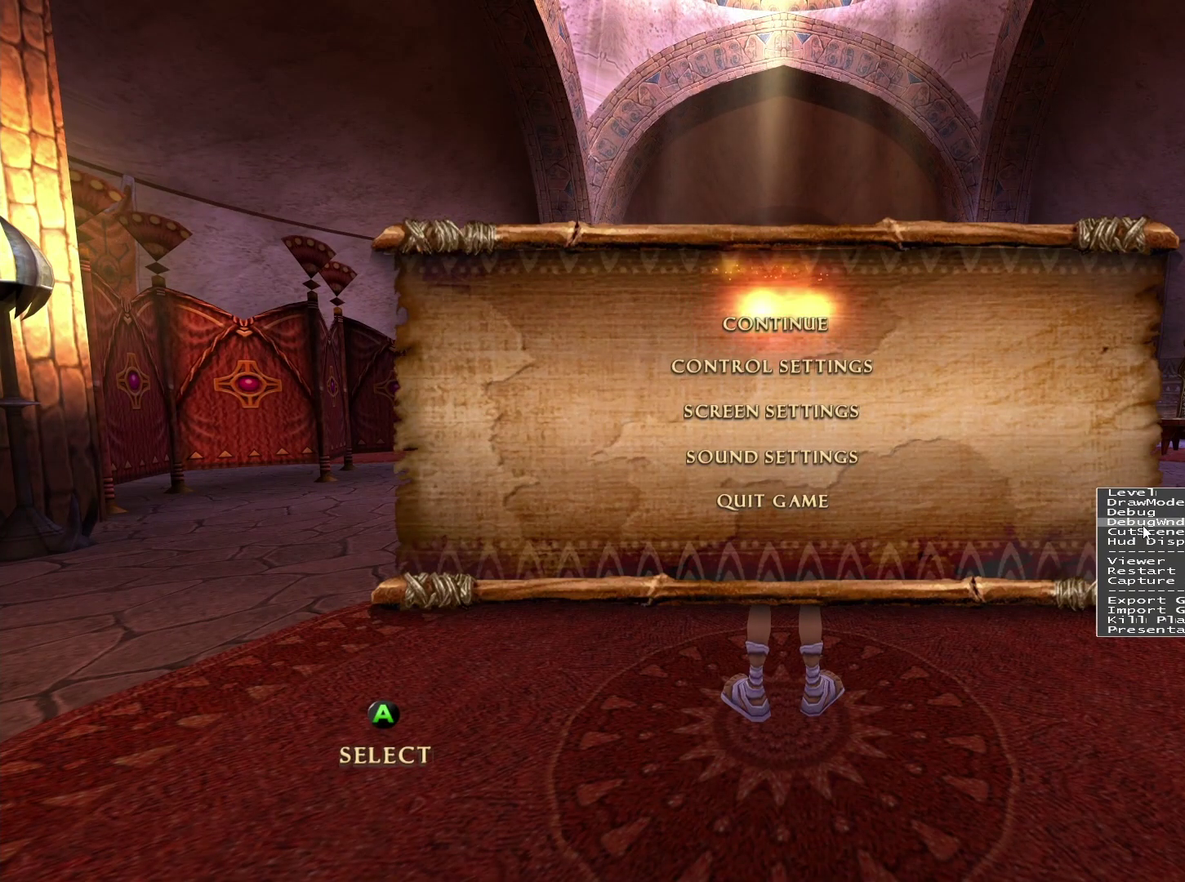
Gameplay with a controller (Xbox layout); each line is a JSON object with the inputs held at the frame after it (dt_ms = milliseconds from this image to that frame). "events" lists button and stick changes between this image and that frame as [ms after this image, input, new state], when the widget could be followed in between.
{"dt_ms": 300, "buttons": [], "left_stick": "center", "right_stick": "center", "events": []}
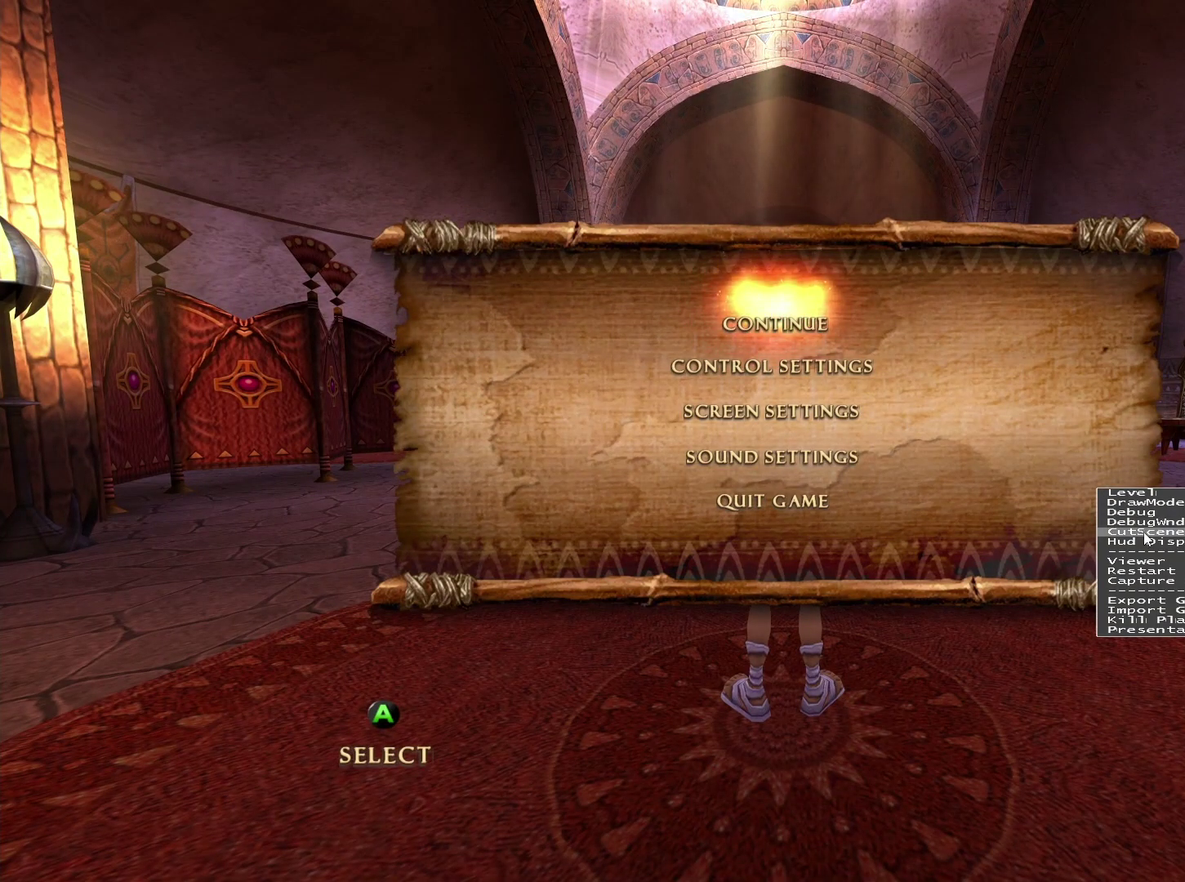
{"dt_ms": 500, "buttons": [], "left_stick": "center", "right_stick": "center", "events": []}
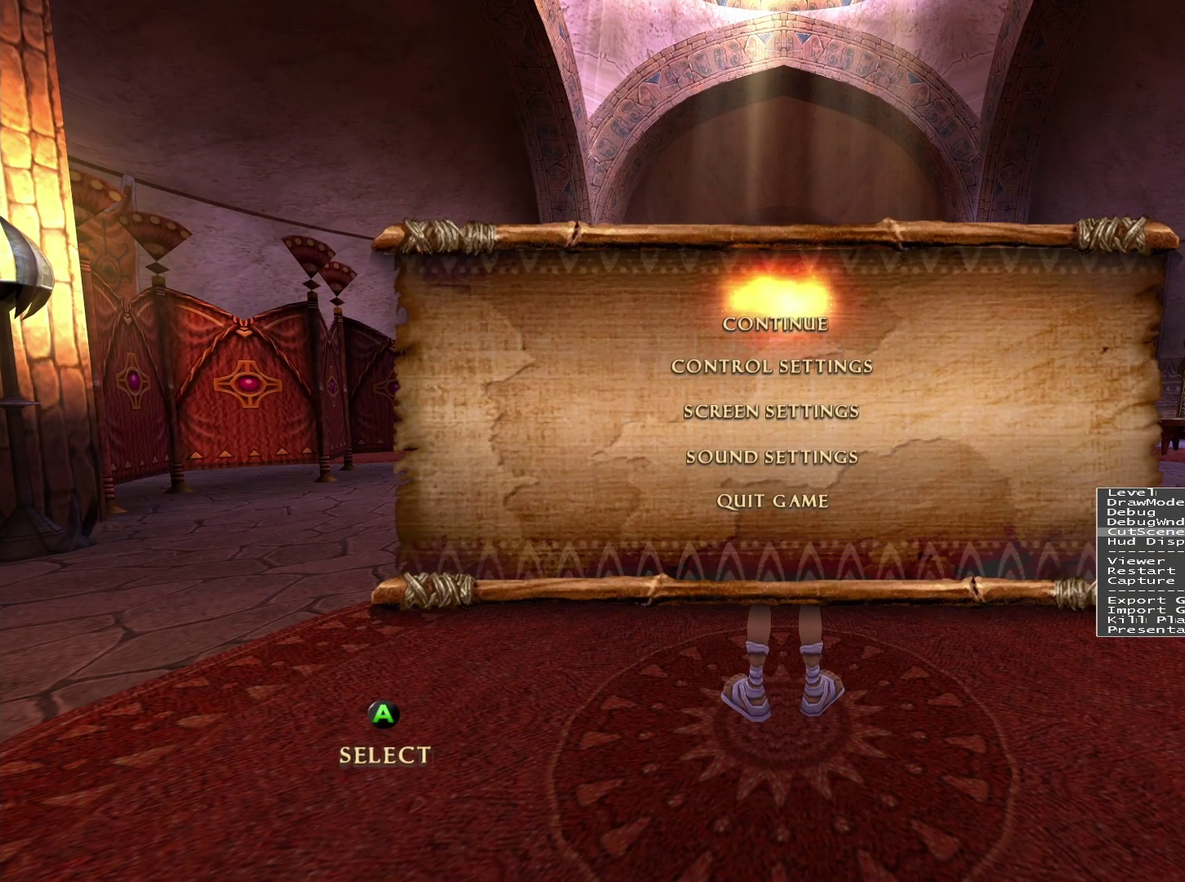
{"dt_ms": 500, "buttons": [], "left_stick": "center", "right_stick": "center", "events": []}
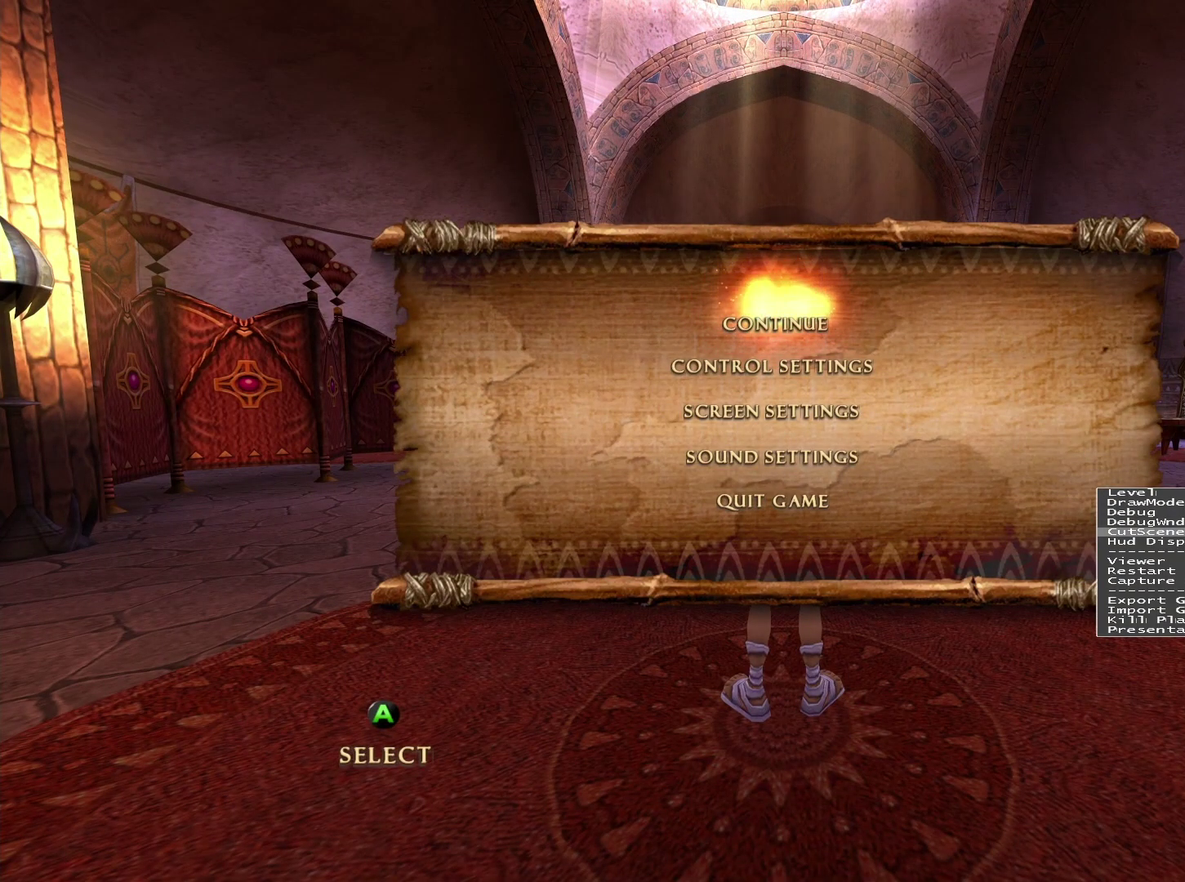
{"dt_ms": 500, "buttons": ["START"], "left_stick": "center", "right_stick": "center", "events": [[466, "START", "down"]]}
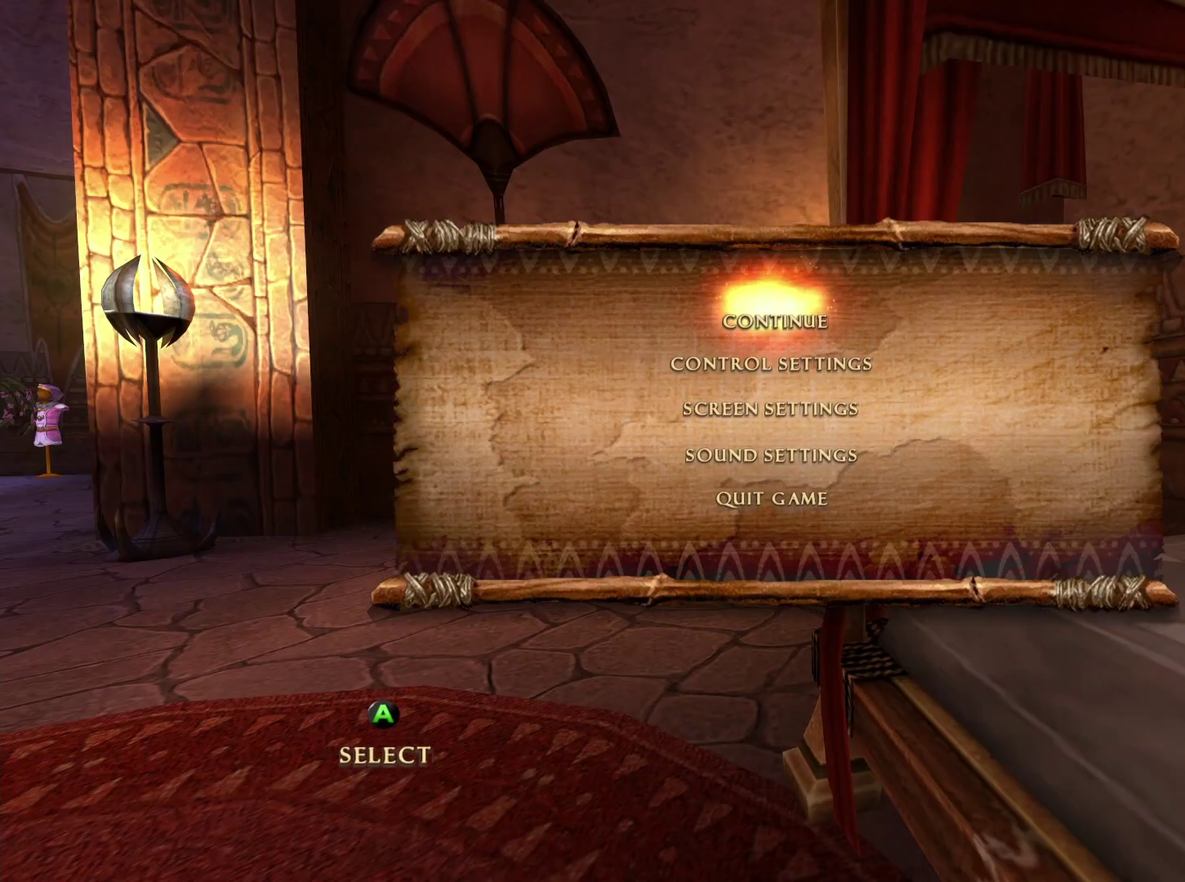
{"dt_ms": 500, "buttons": [], "left_stick": "center", "right_stick": "center", "events": [[116, "START", "up"]]}
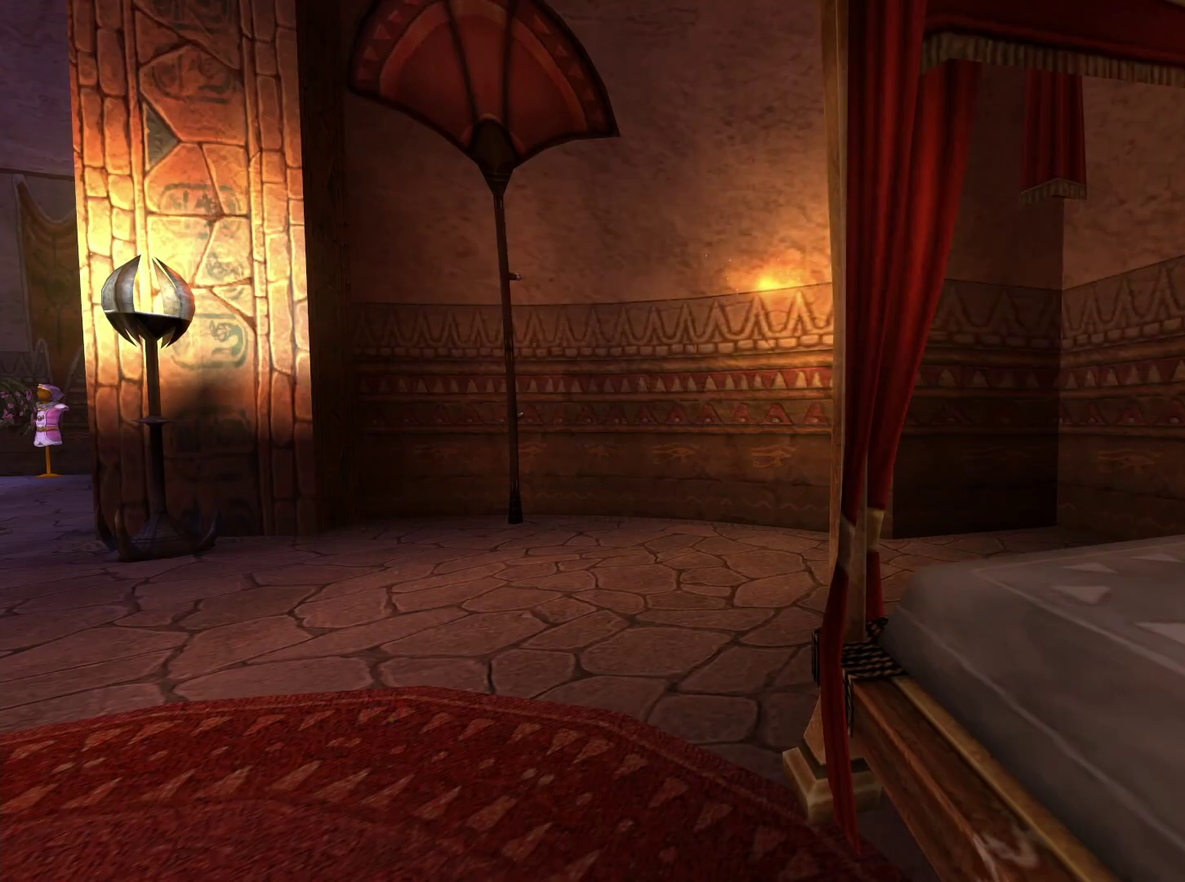
{"dt_ms": 400, "buttons": [], "left_stick": "center", "right_stick": "center", "events": []}
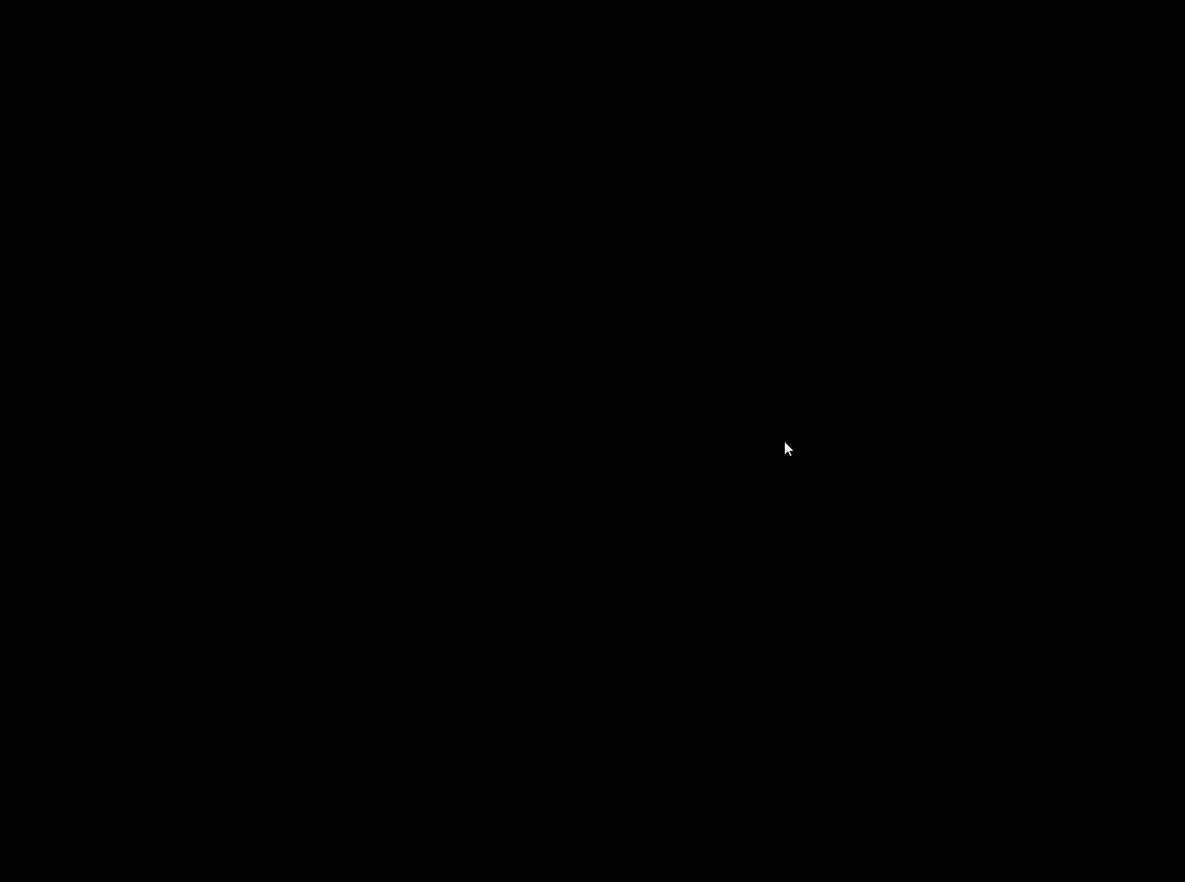
{"dt_ms": 600, "buttons": [], "left_stick": "center", "right_stick": "center", "events": []}
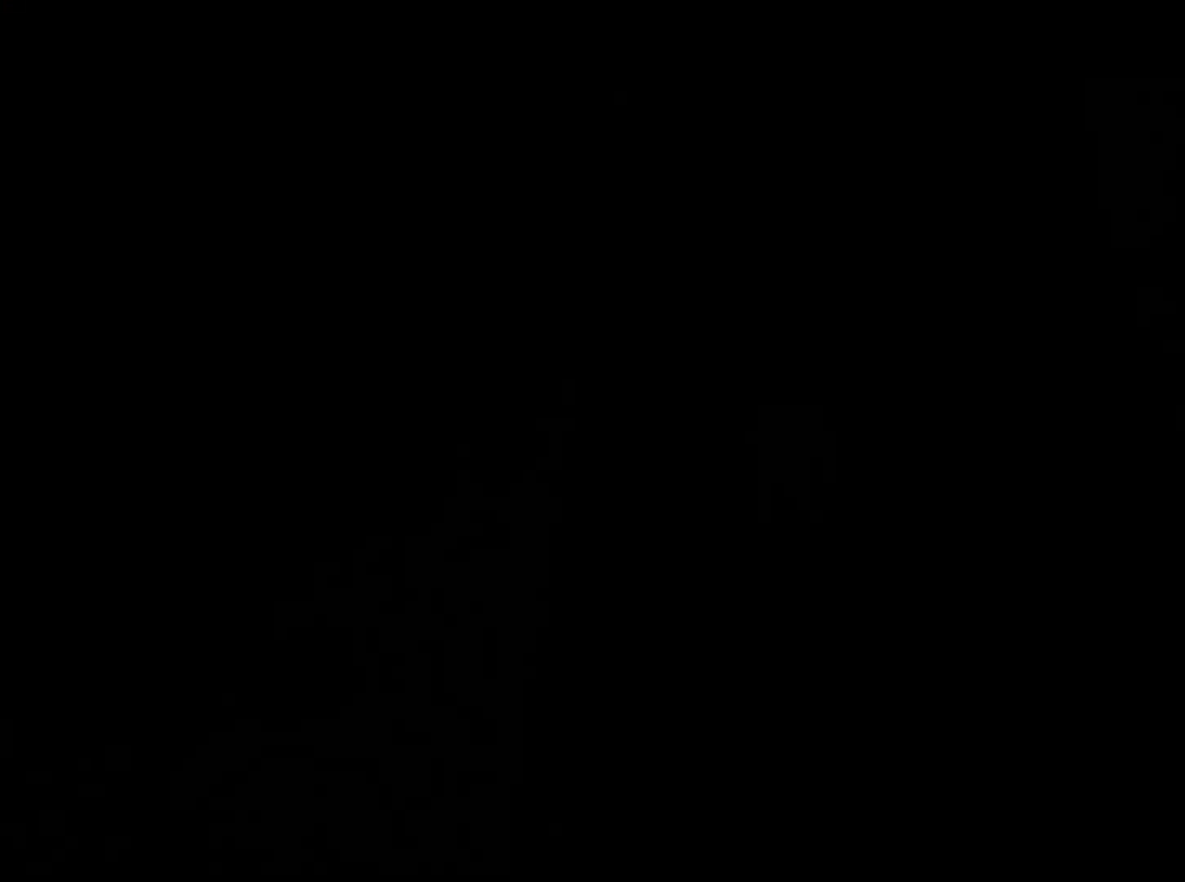
{"dt_ms": 600, "buttons": [], "left_stick": "center", "right_stick": "right", "events": [[583, "right_stick", "right"]]}
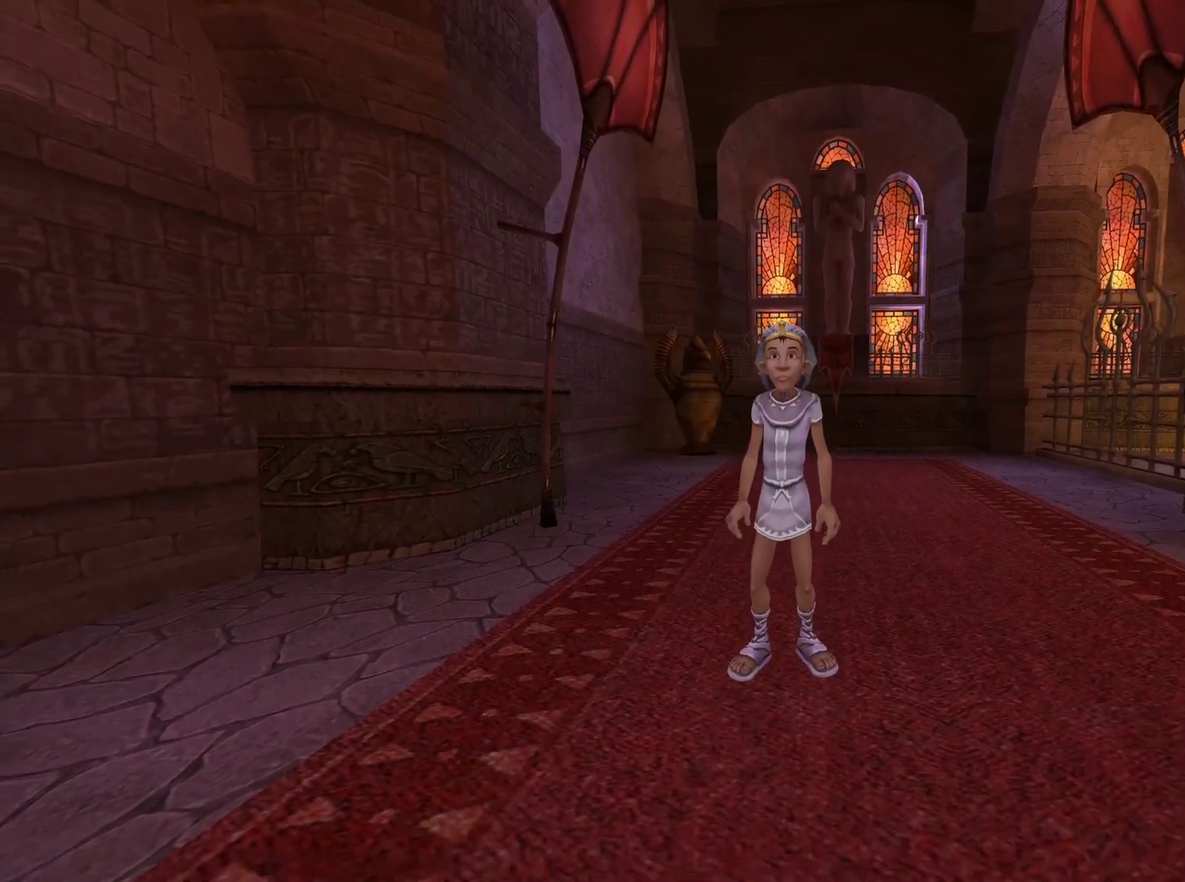
{"dt_ms": 400, "buttons": [], "left_stick": "up", "right_stick": "center", "events": [[50, "right_stick", "center"], [300, "left_stick", "up"]]}
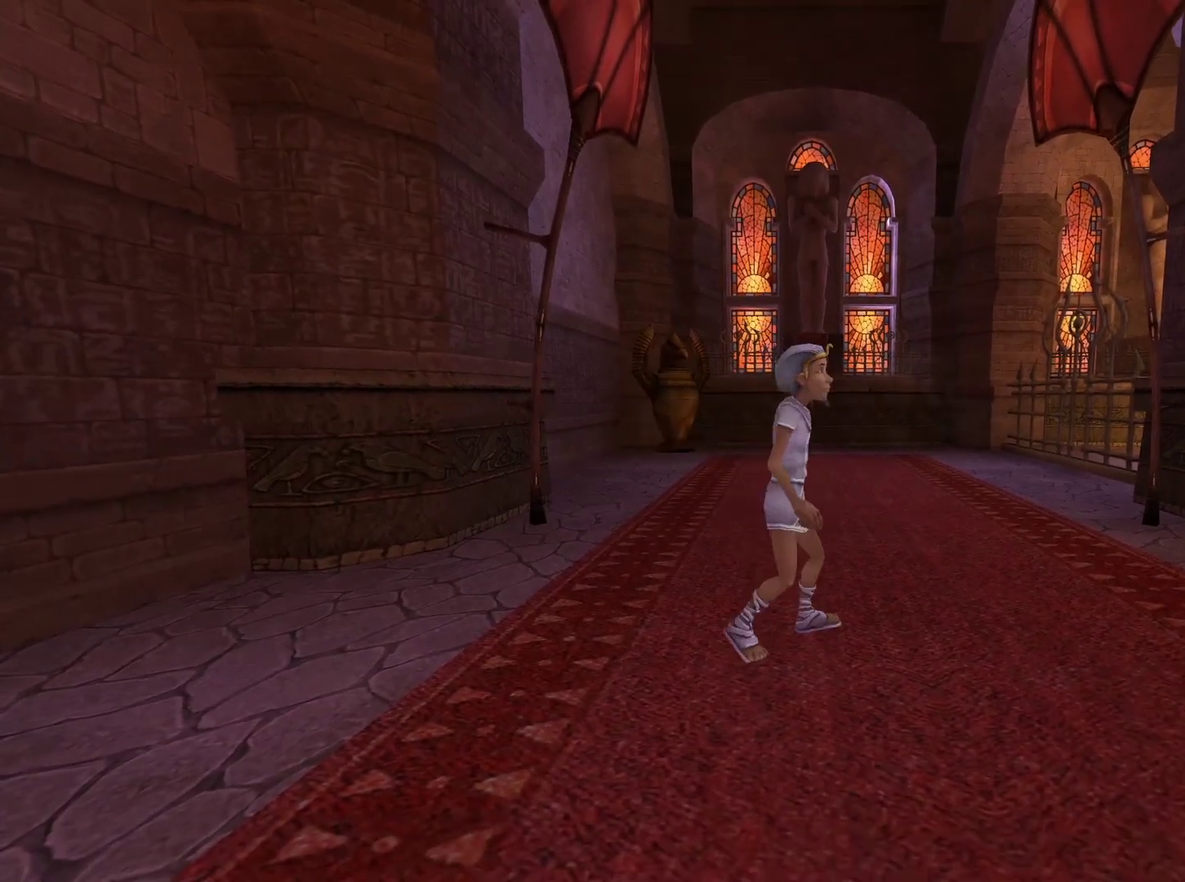
{"dt_ms": 600, "buttons": [], "left_stick": "up", "right_stick": "down", "events": [[116, "right_stick", "down"]]}
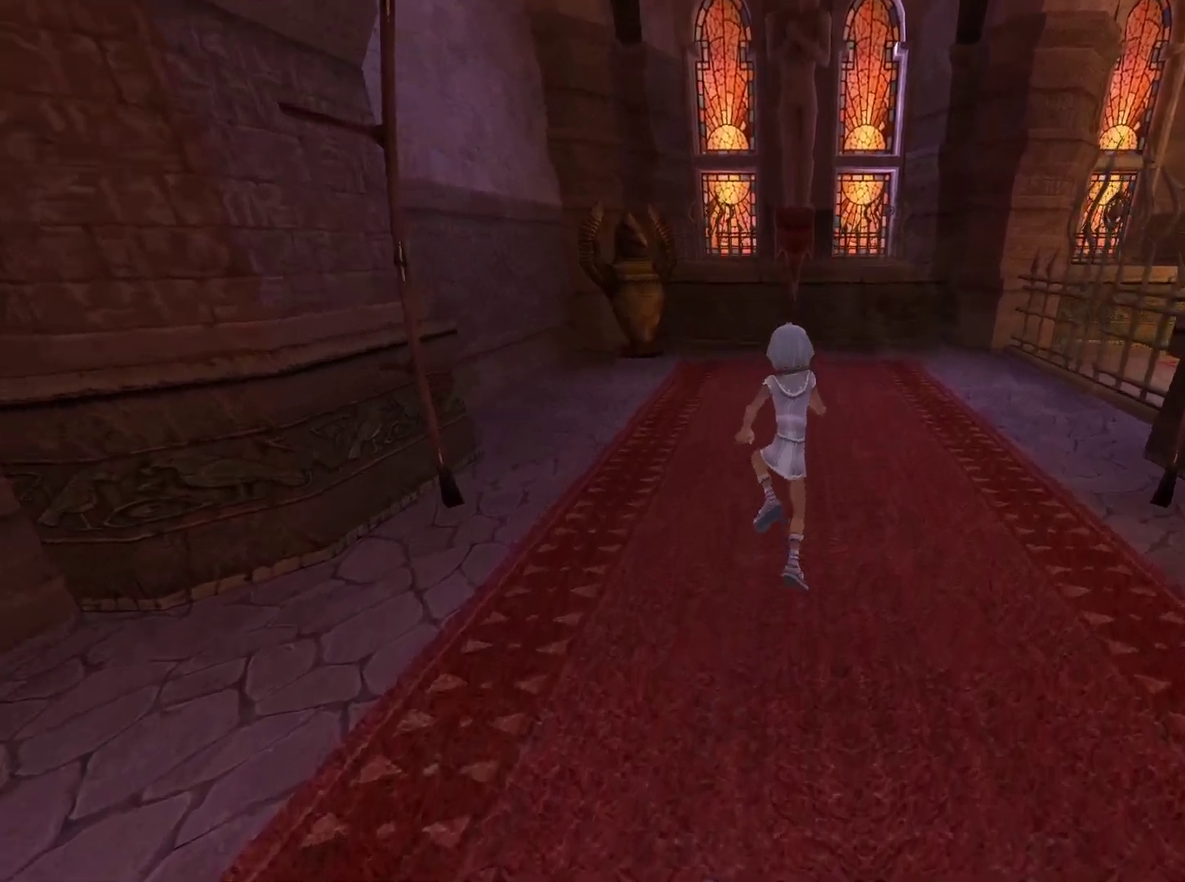
{"dt_ms": 600, "buttons": [], "left_stick": "up-left", "right_stick": "center", "events": [[400, "right_stick", "center"], [533, "left_stick", "up-left"]]}
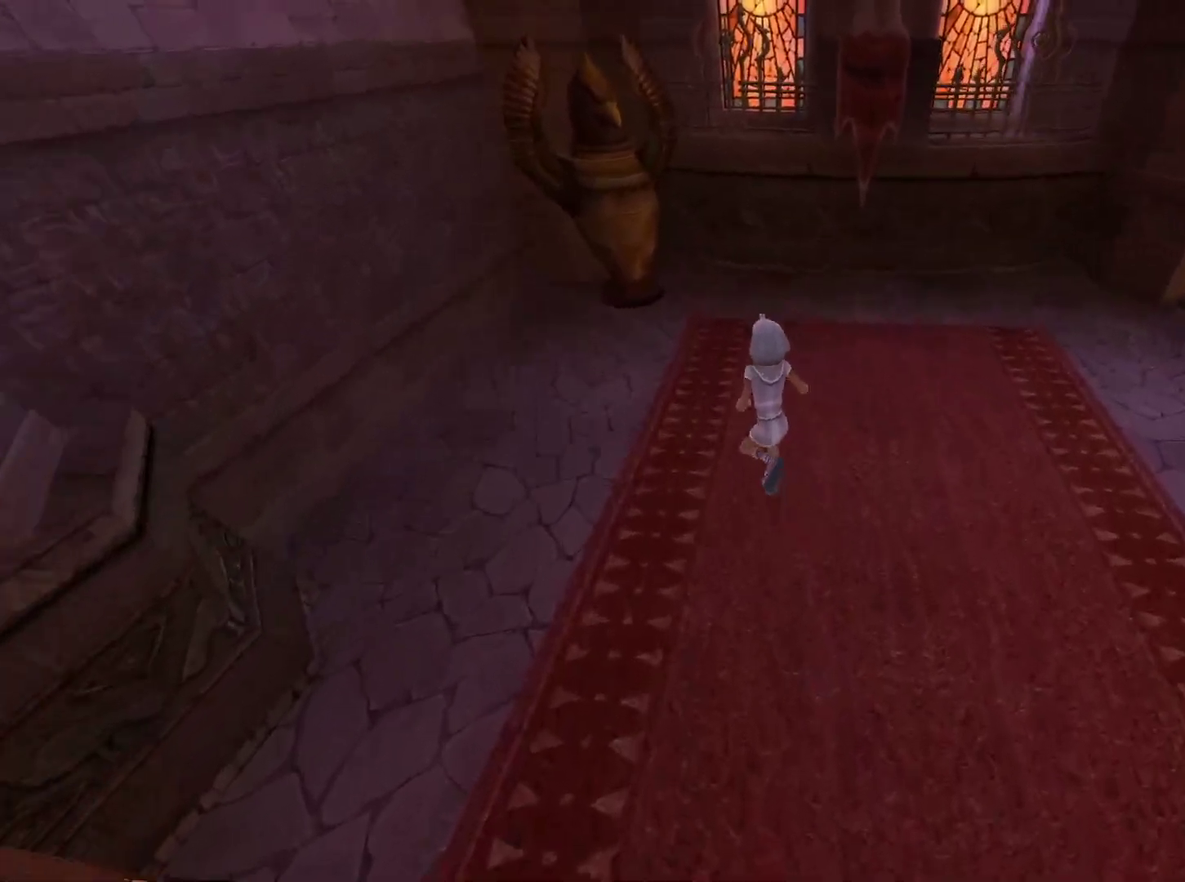
{"dt_ms": 300, "buttons": [], "left_stick": "up", "right_stick": "center", "events": [[166, "left_stick", "up"]]}
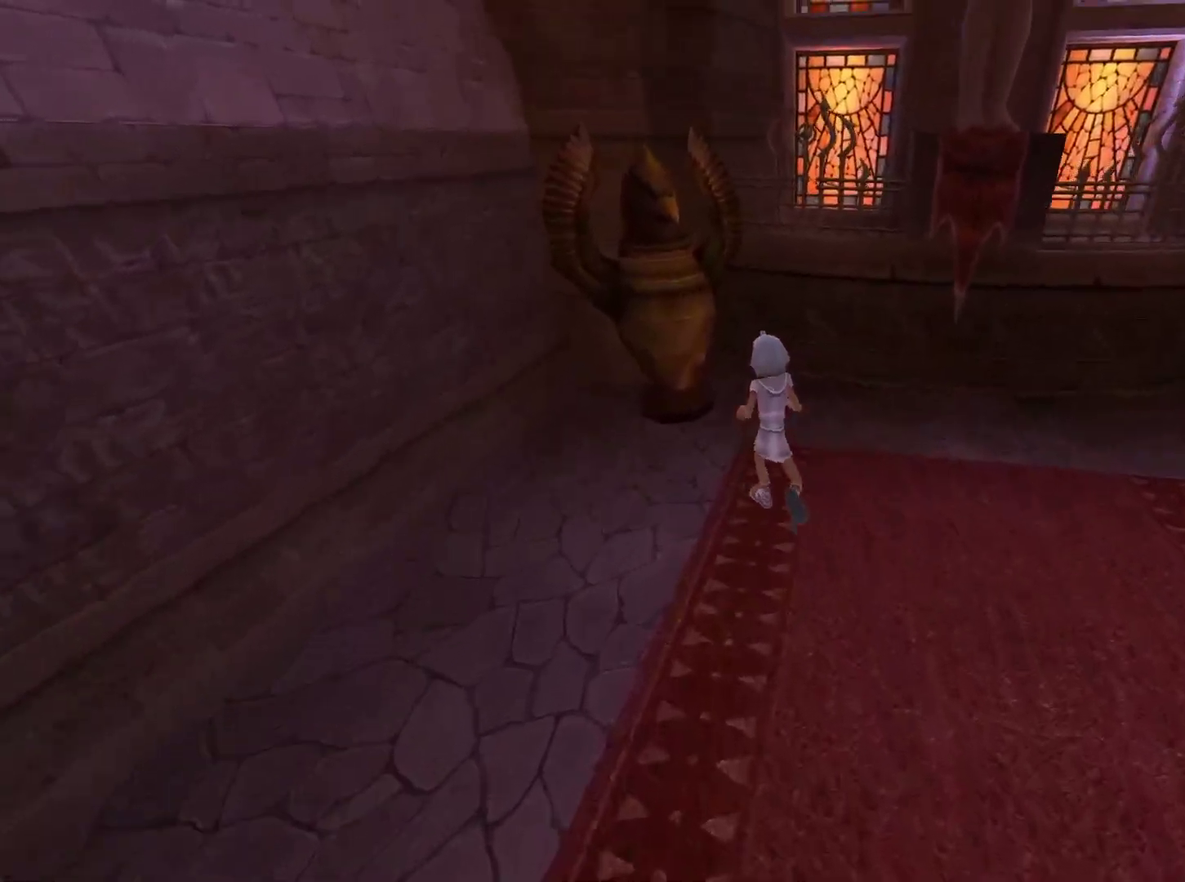
{"dt_ms": 500, "buttons": [], "left_stick": "center", "right_stick": "center", "events": [[50, "left_stick", "center"]]}
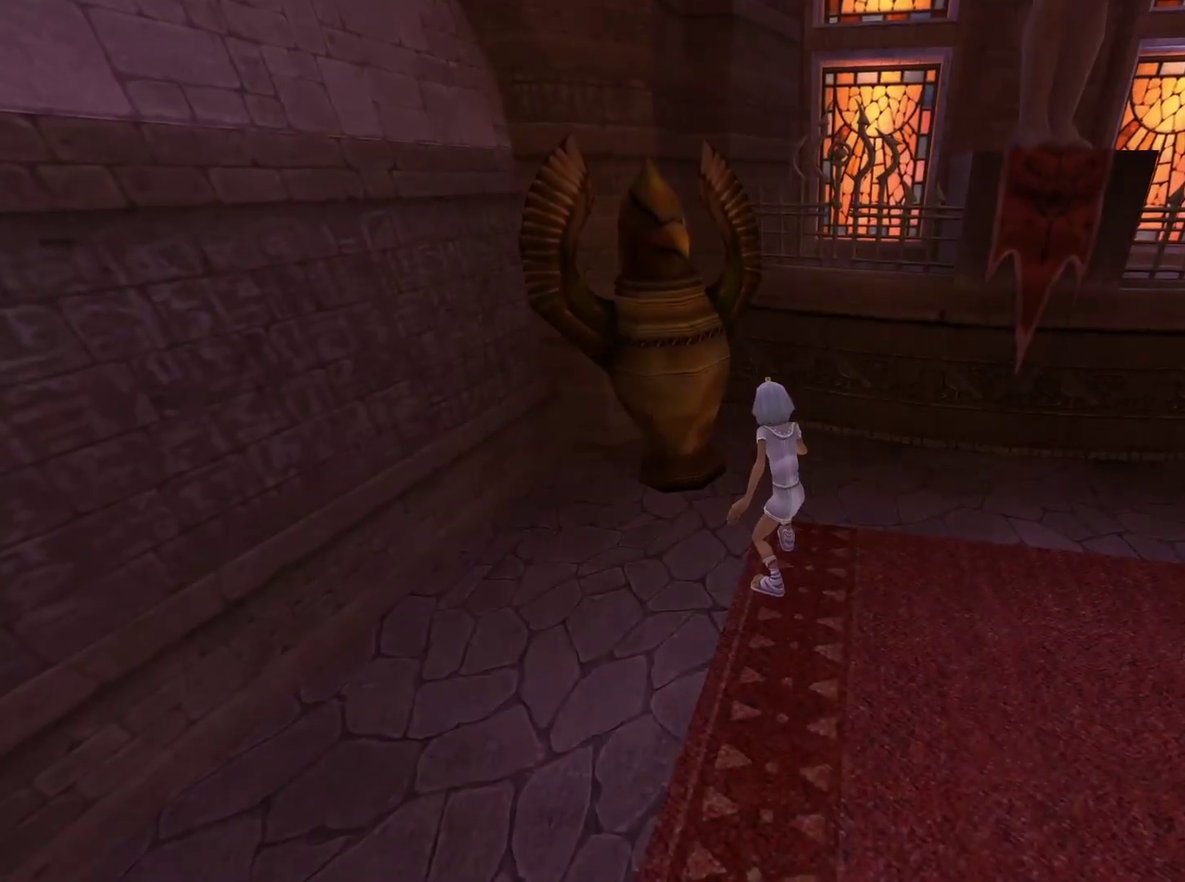
{"dt_ms": 500, "buttons": [], "left_stick": "center", "right_stick": "center", "events": []}
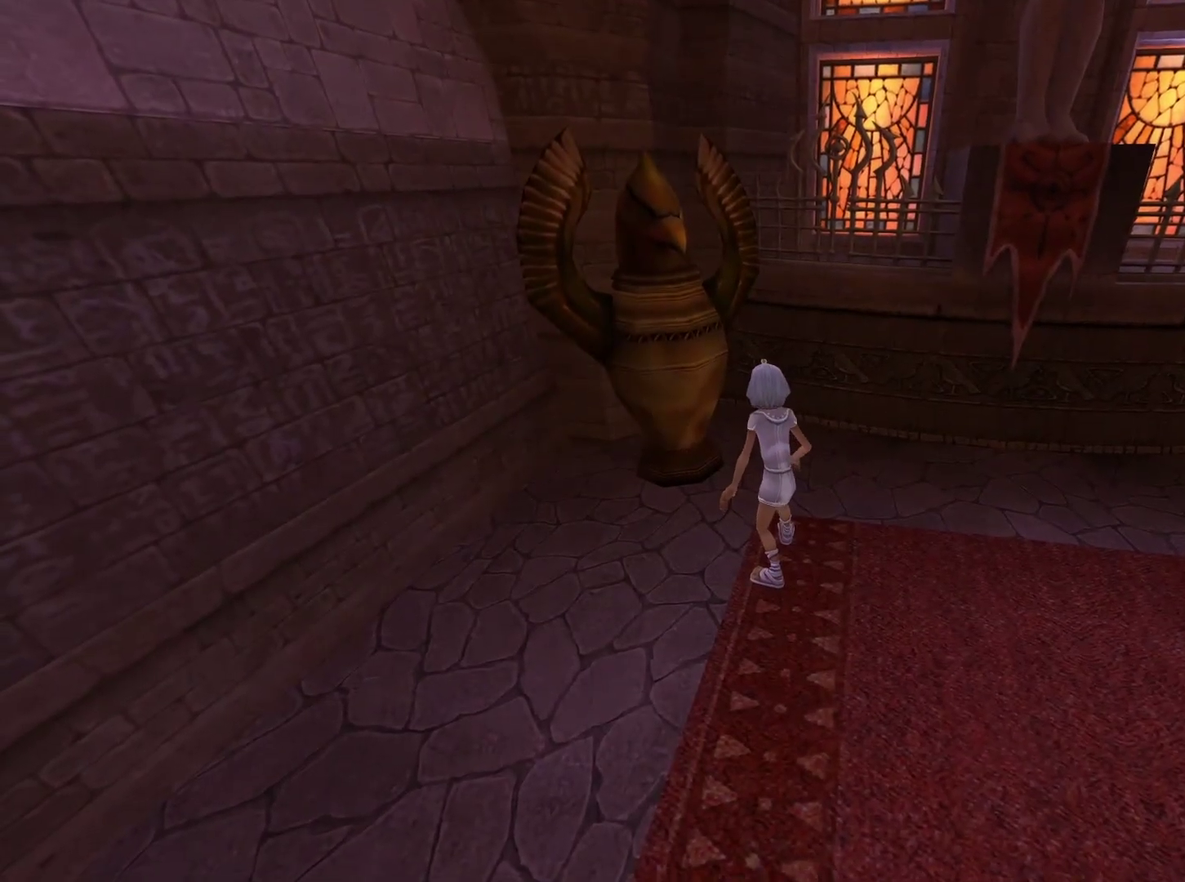
{"dt_ms": 500, "buttons": [], "left_stick": "center", "right_stick": "center", "events": []}
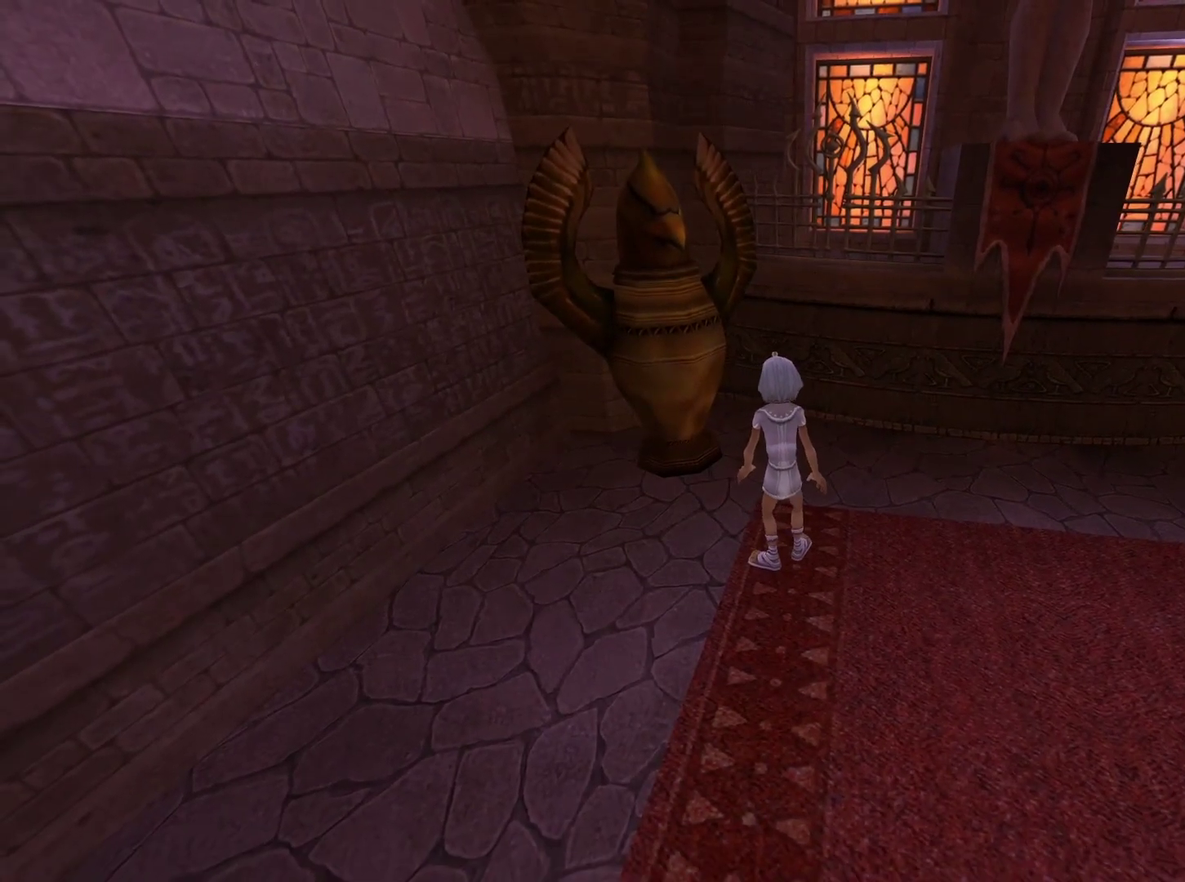
{"dt_ms": 500, "buttons": [], "left_stick": "center", "right_stick": "center", "events": []}
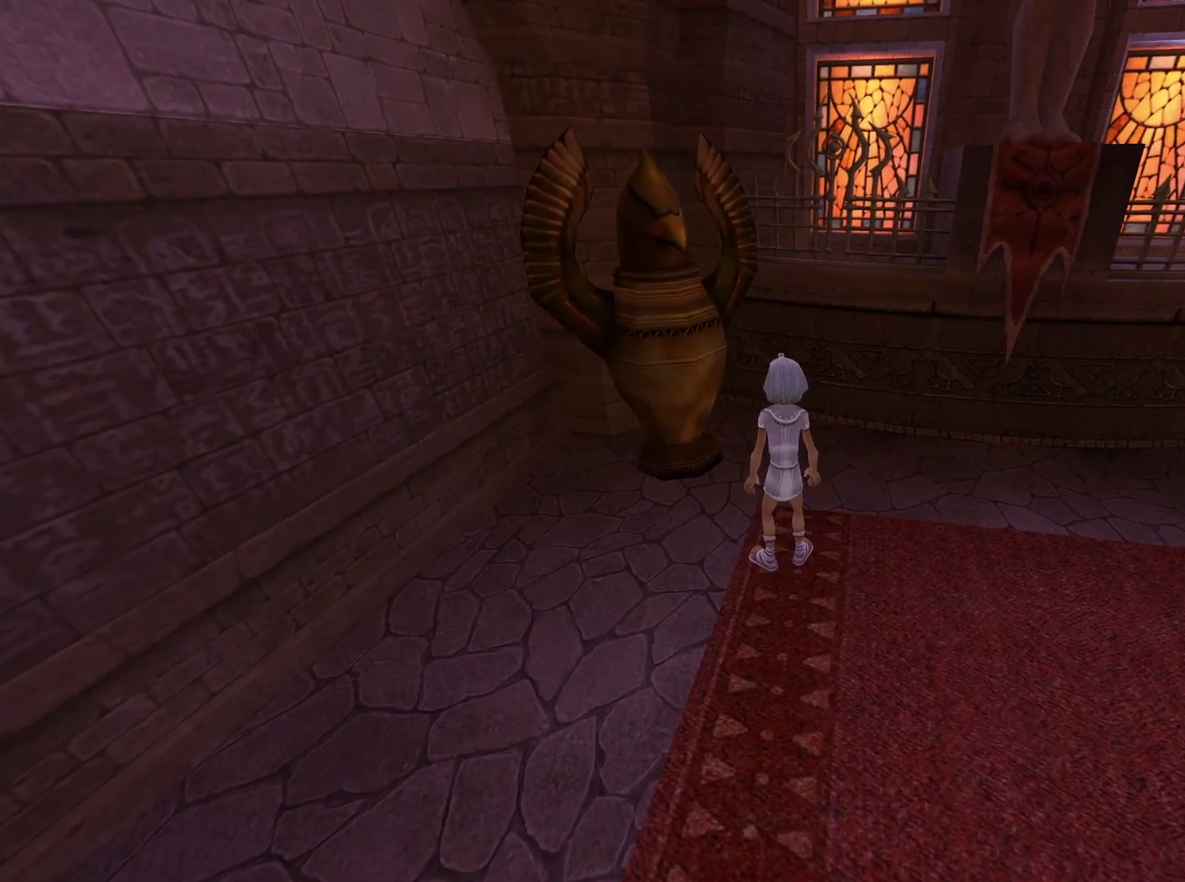
{"dt_ms": 500, "buttons": [], "left_stick": "center", "right_stick": "center", "events": []}
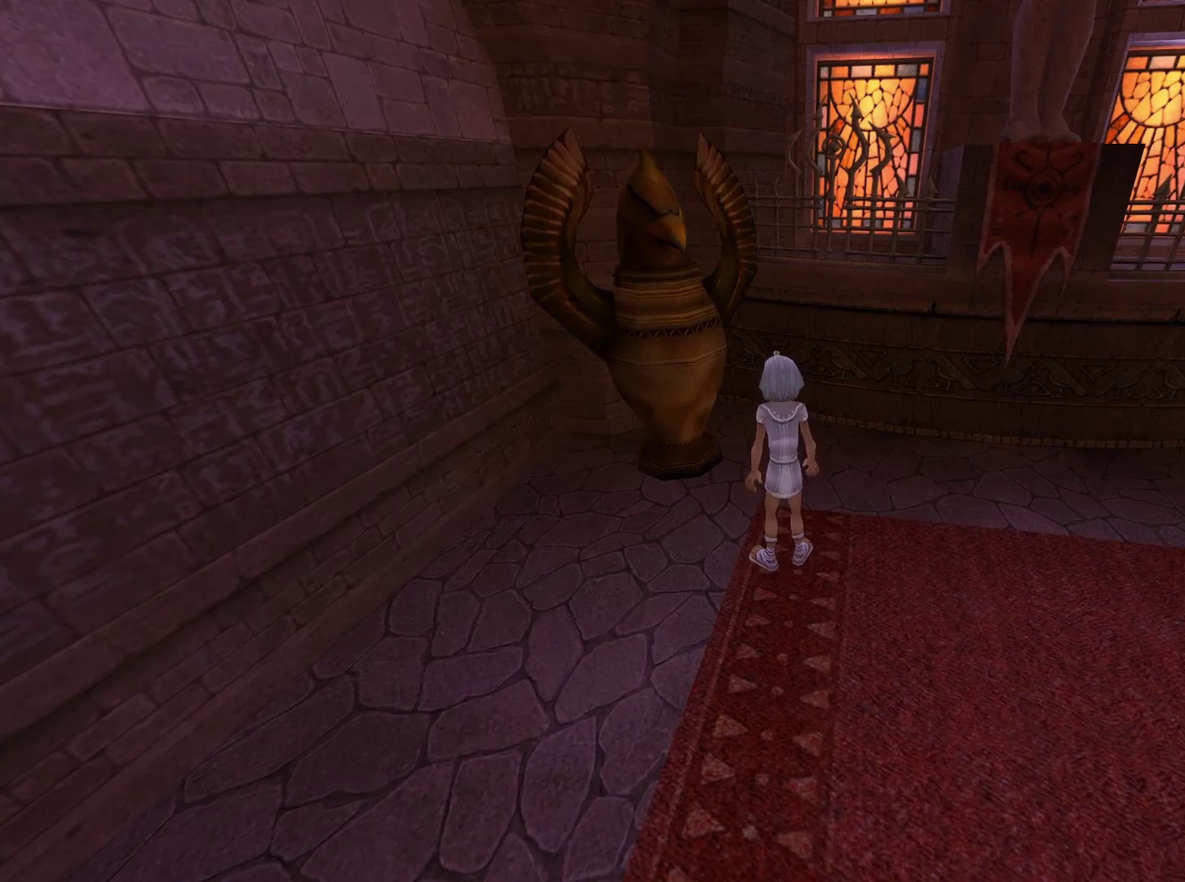
{"dt_ms": 300, "buttons": [], "left_stick": "up", "right_stick": "up-right", "events": [[216, "right_stick", "up-right"], [233, "left_stick", "up"]]}
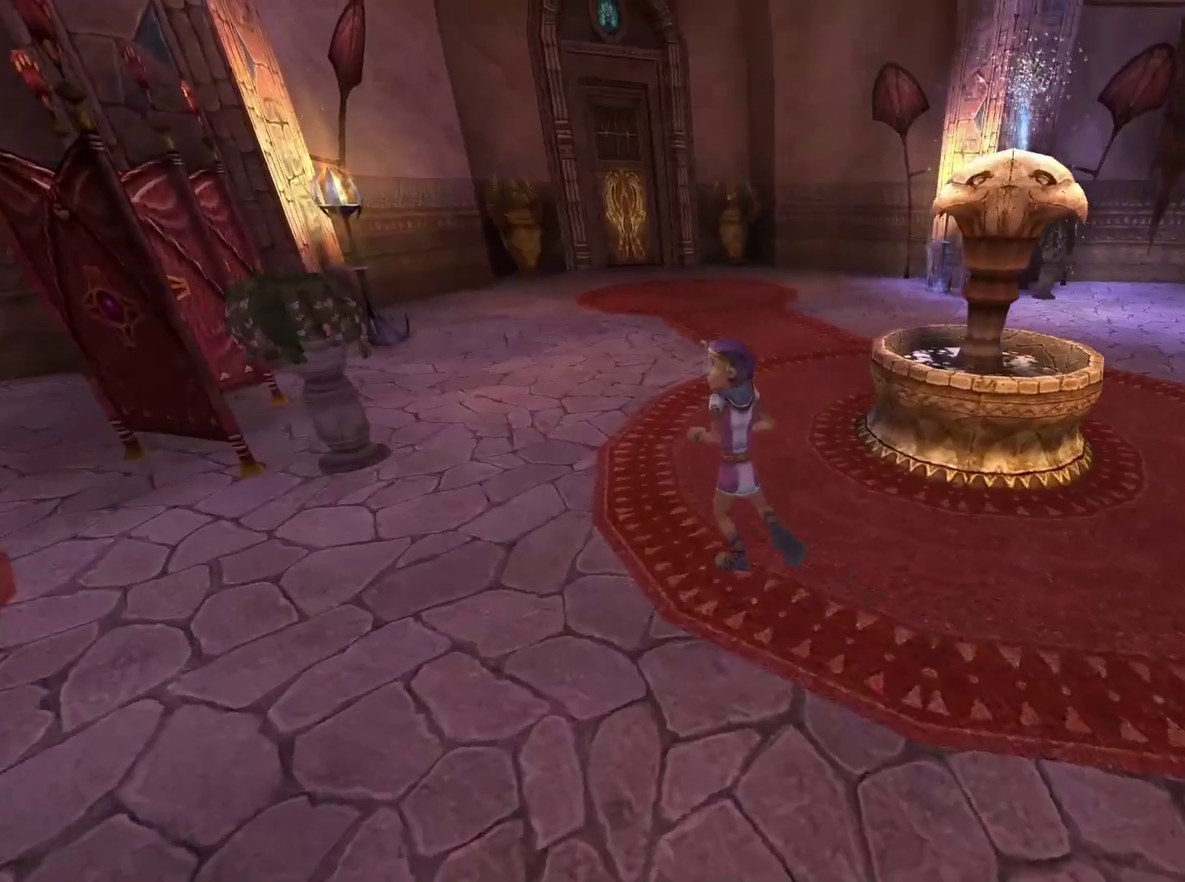
{"dt_ms": 600, "buttons": [], "left_stick": "up", "right_stick": "up-right", "events": []}
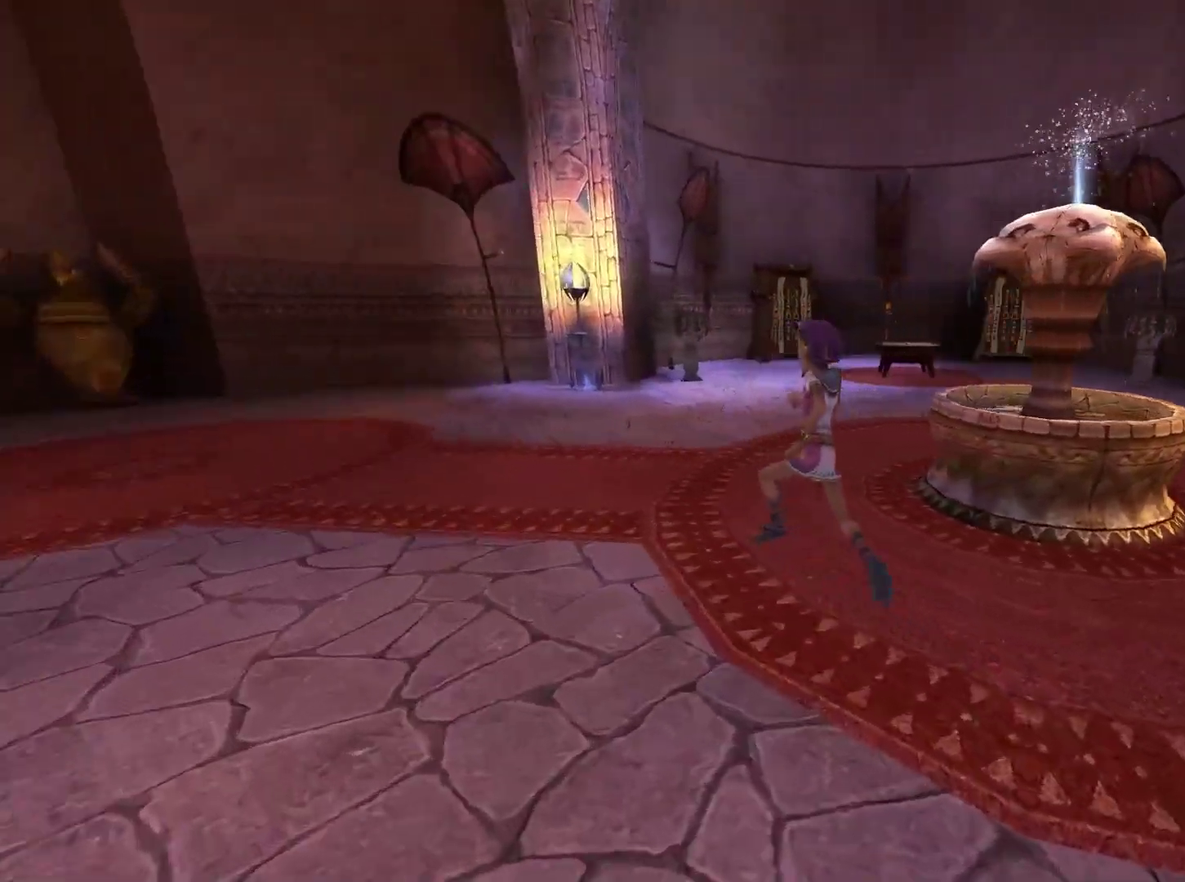
{"dt_ms": 600, "buttons": [], "left_stick": "up", "right_stick": "up-right", "events": []}
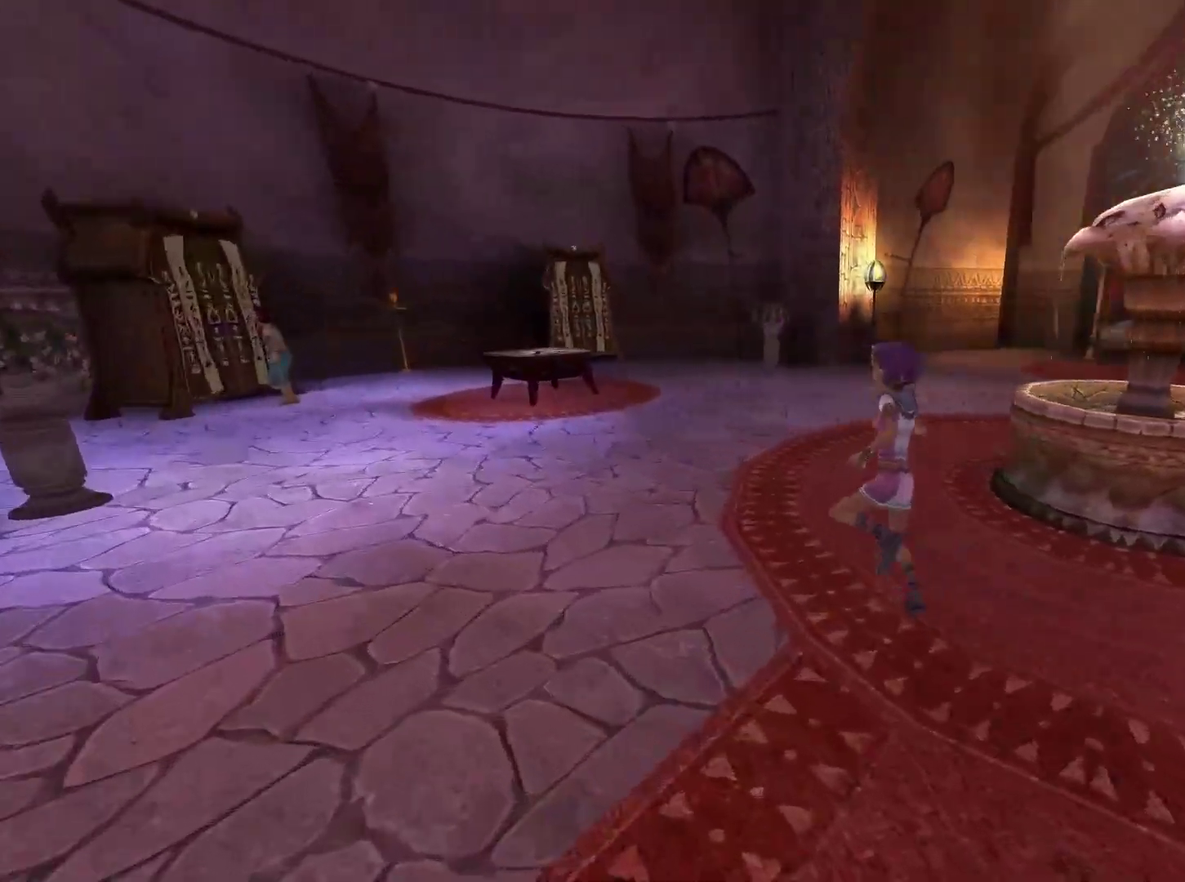
{"dt_ms": 700, "buttons": [], "left_stick": "up", "right_stick": "up-right", "events": []}
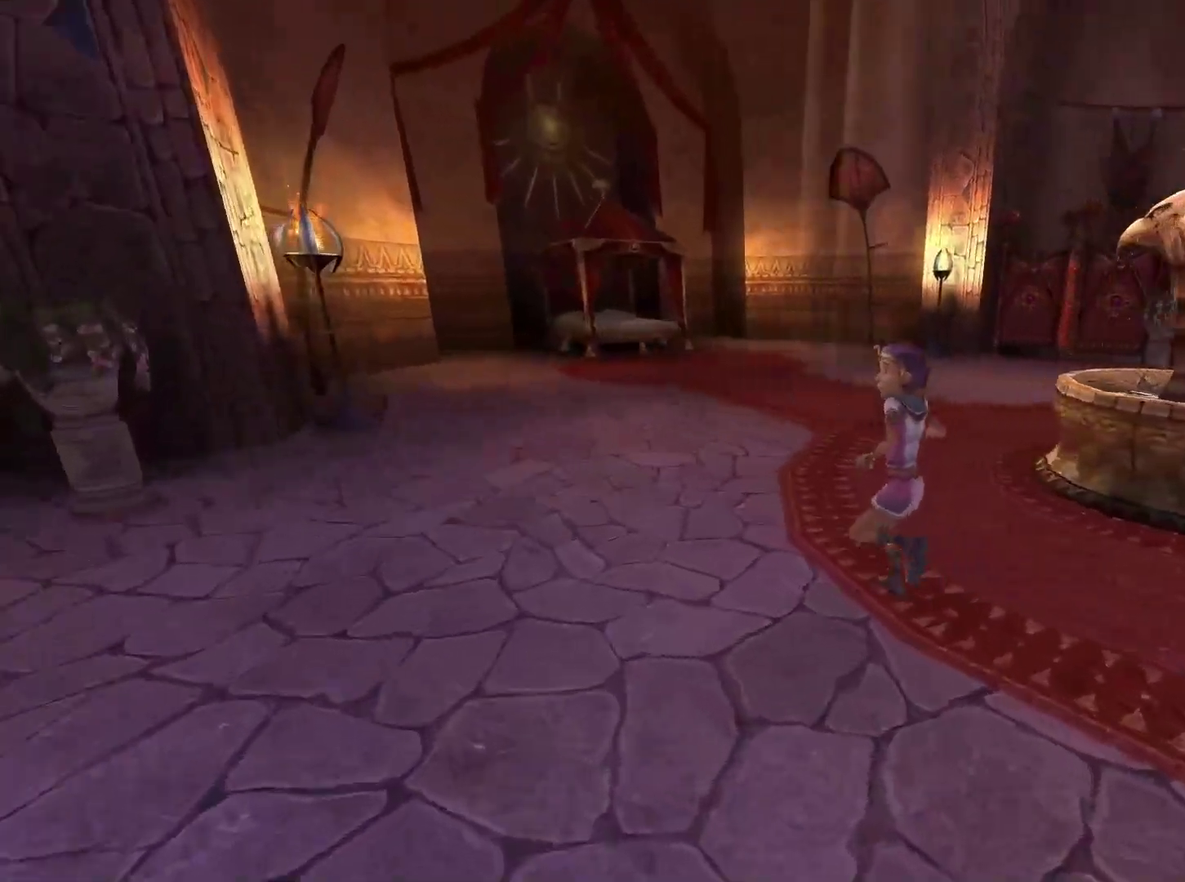
{"dt_ms": 300, "buttons": [], "left_stick": "up", "right_stick": "up-right", "events": []}